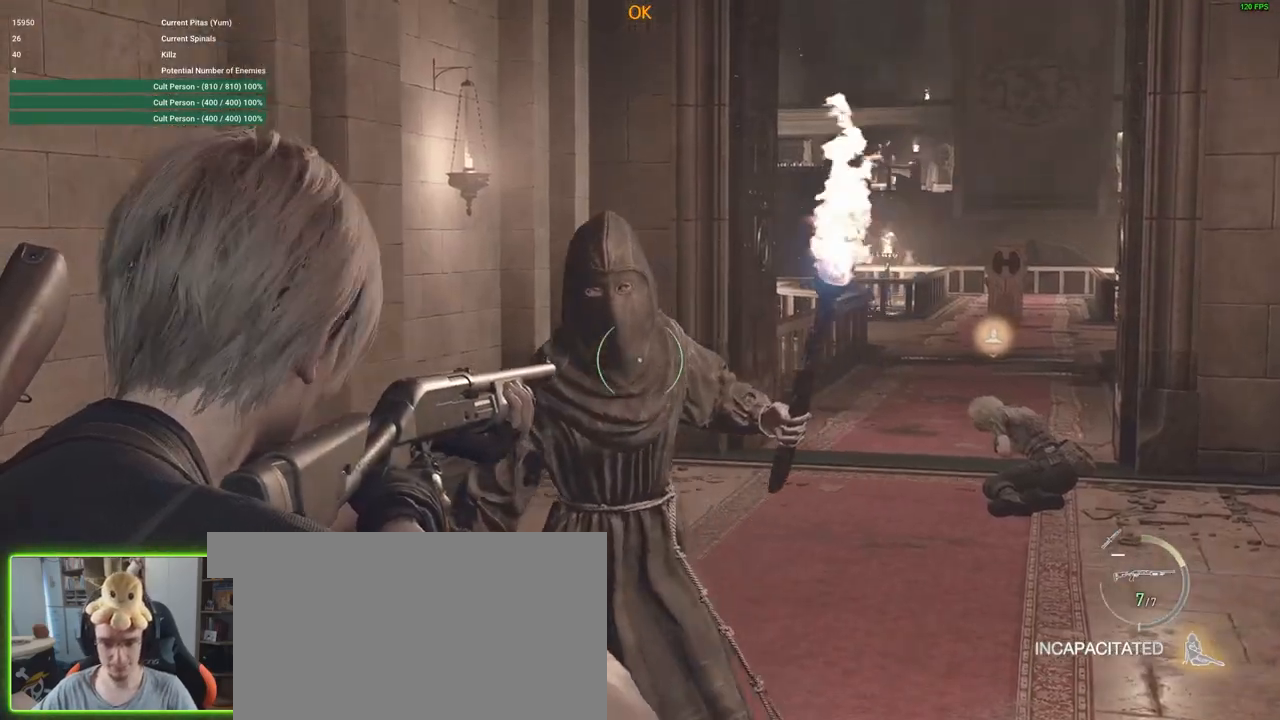
Gameplay with keyboard and mouse; each line is a JSON object with the keys and mouse buttons held at the frame after it. "events" lists presses ("down") and releases ("up") of "1", "2", "3", "4", "5", "a", "alt", "c", "caps_lock", "ctrl", "d", "e", "f", "g", "q", "r", "s", "shift", "space", "t", "tab", "v", "w", "x", "z", "mouse_left", "mouse_wheel" and "mouse_right" between this image and that frame as [ms after this image, input, new state], when the widget could be followed in between. "mouse_left", "mouse_wheel", "mouse_right" = the "left", "wheel", "right" buttons of the "mouse" list. No other keys are recorded. "wheel" means that the mouse wheel is clicked or scrolled. Not read: mouse_move.
{"keys": [], "mouse": ["right"], "events": [[217, "mouse_left", "down"], [450, "mouse_left", "up"]]}
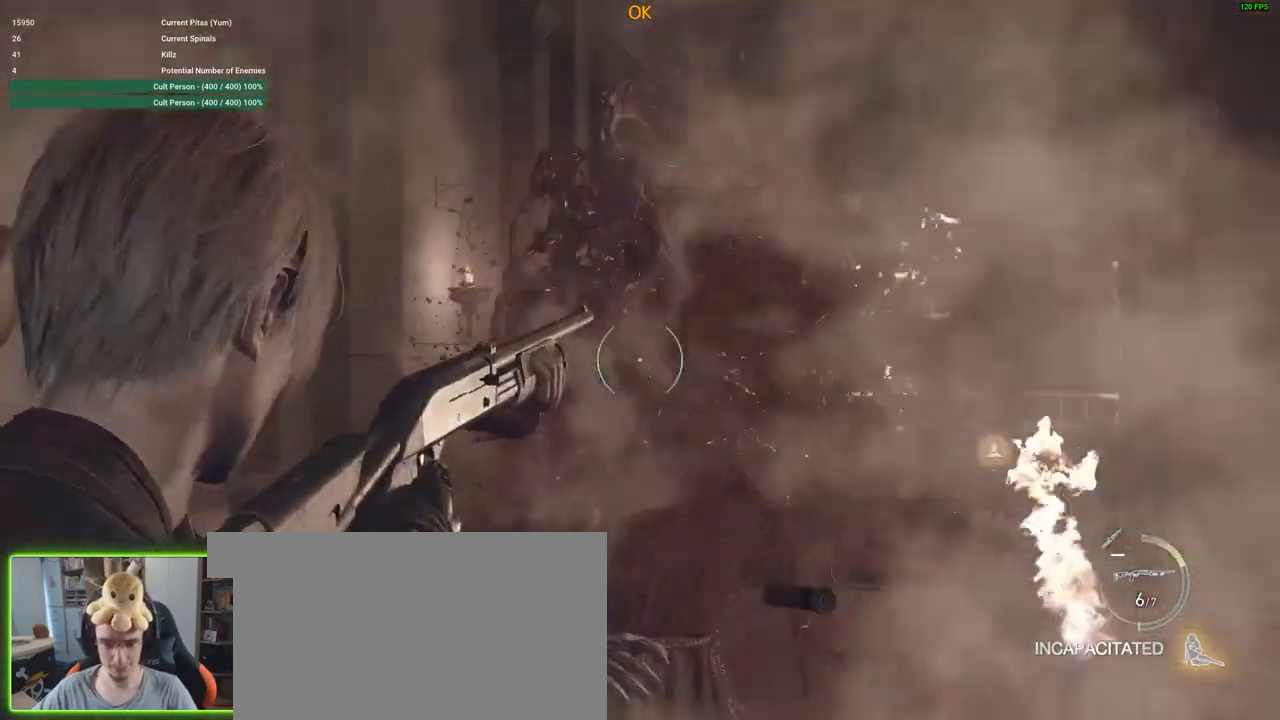
{"keys": [], "mouse": ["right"], "events": []}
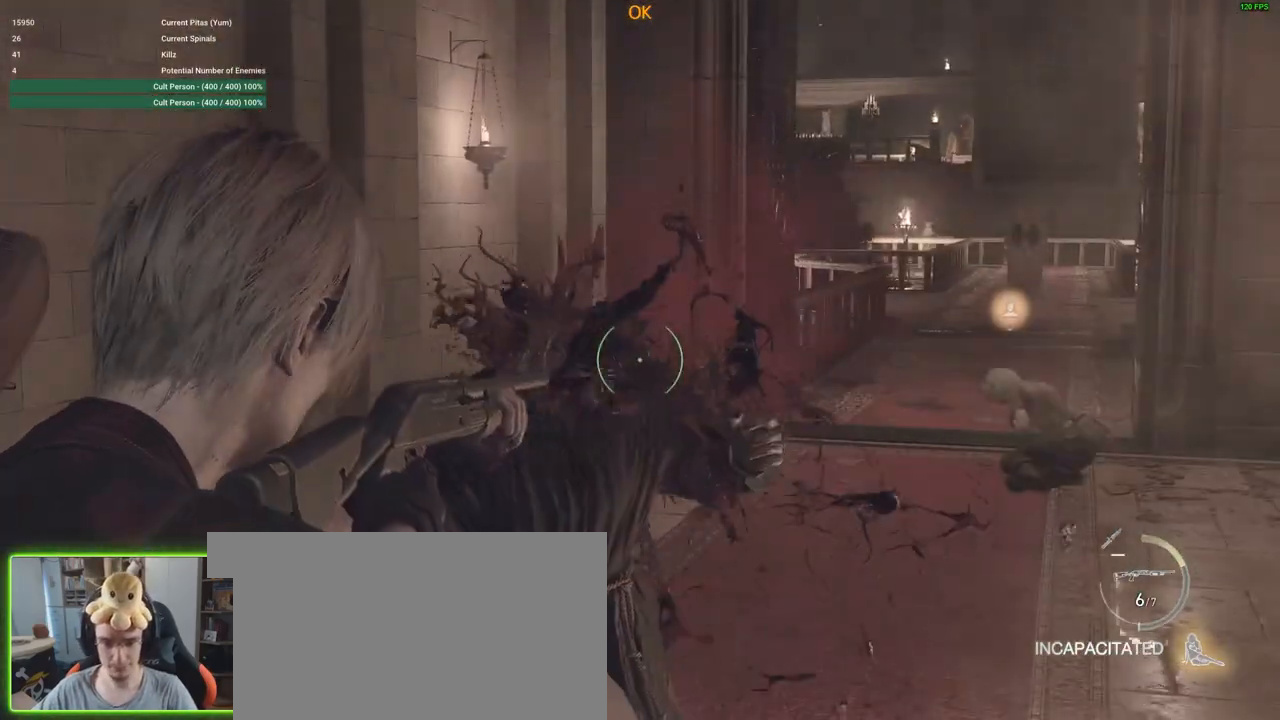
{"keys": [], "mouse": ["right"], "events": []}
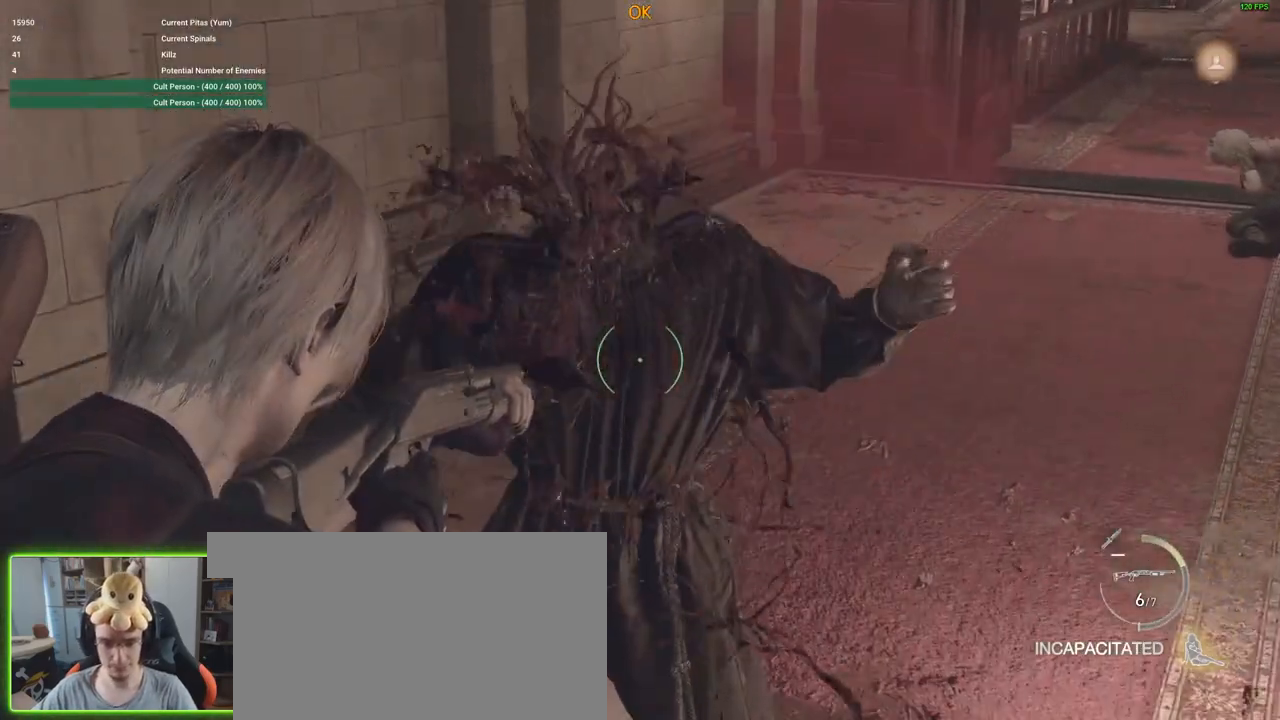
{"keys": [], "mouse": ["right"], "events": []}
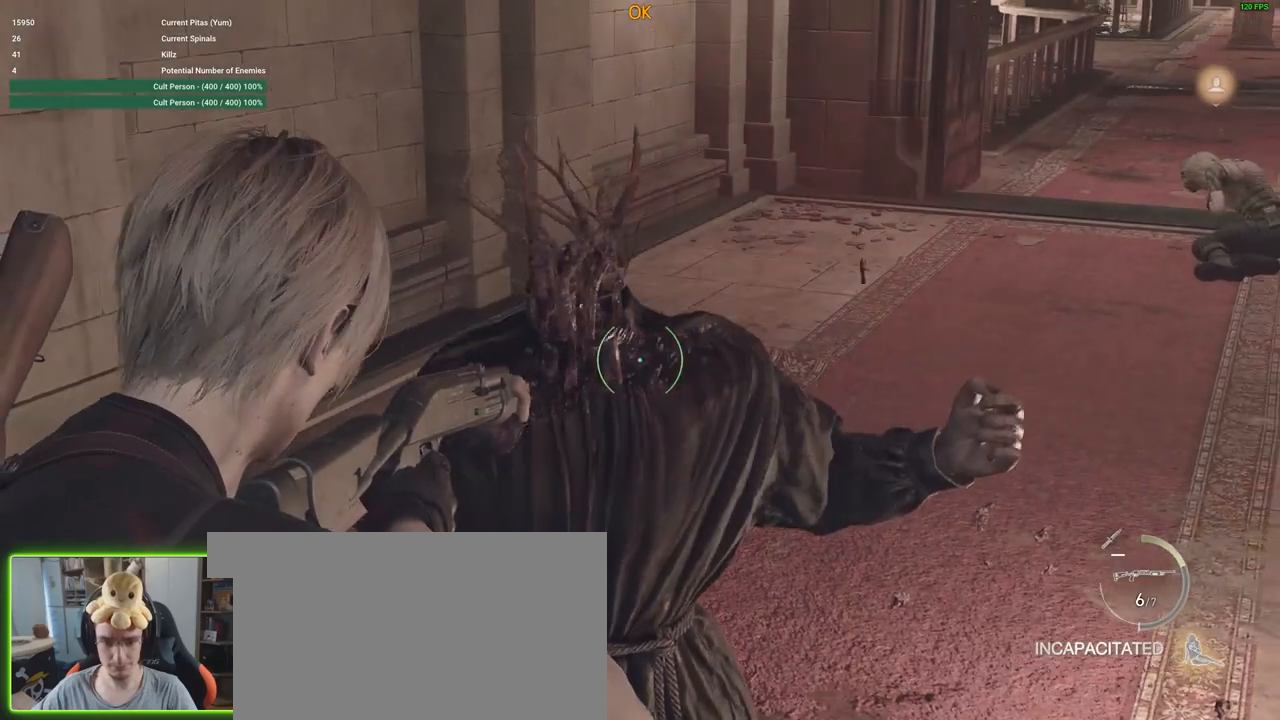
{"keys": [], "mouse": ["right"], "events": []}
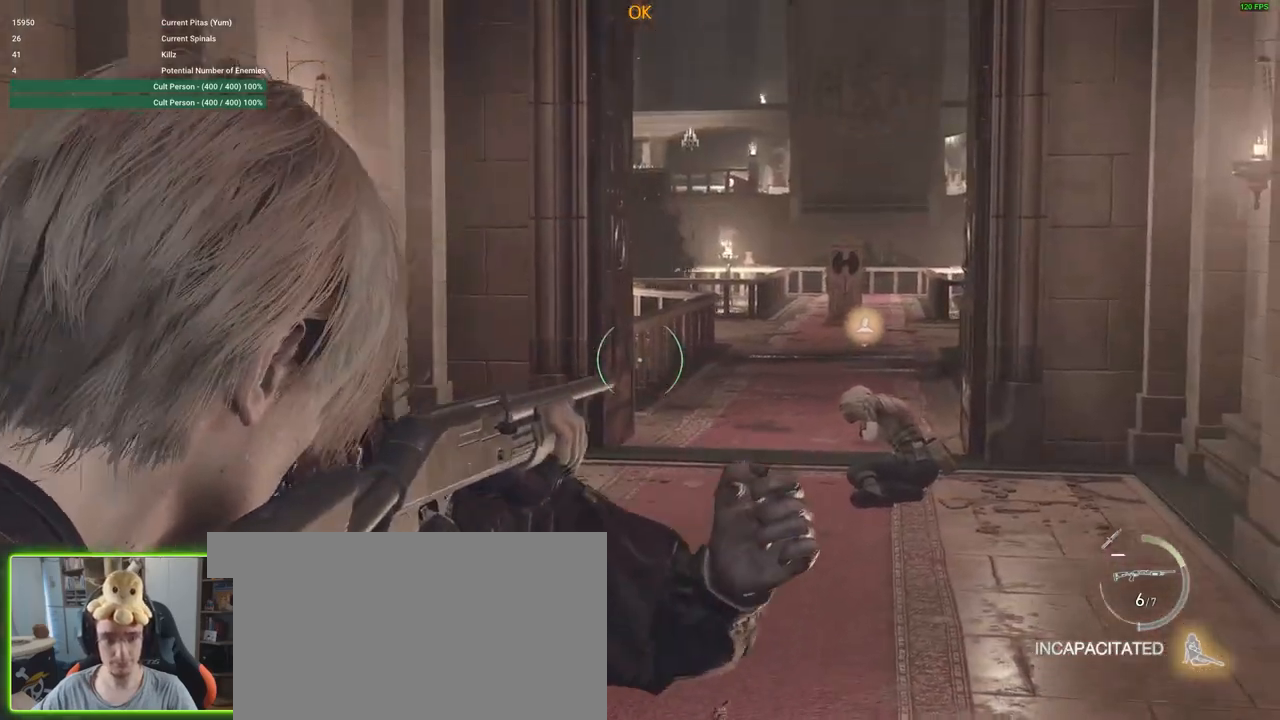
{"keys": ["4"], "mouse": [], "events": [[250, "mouse_right", "up"], [483, "4", "down"]]}
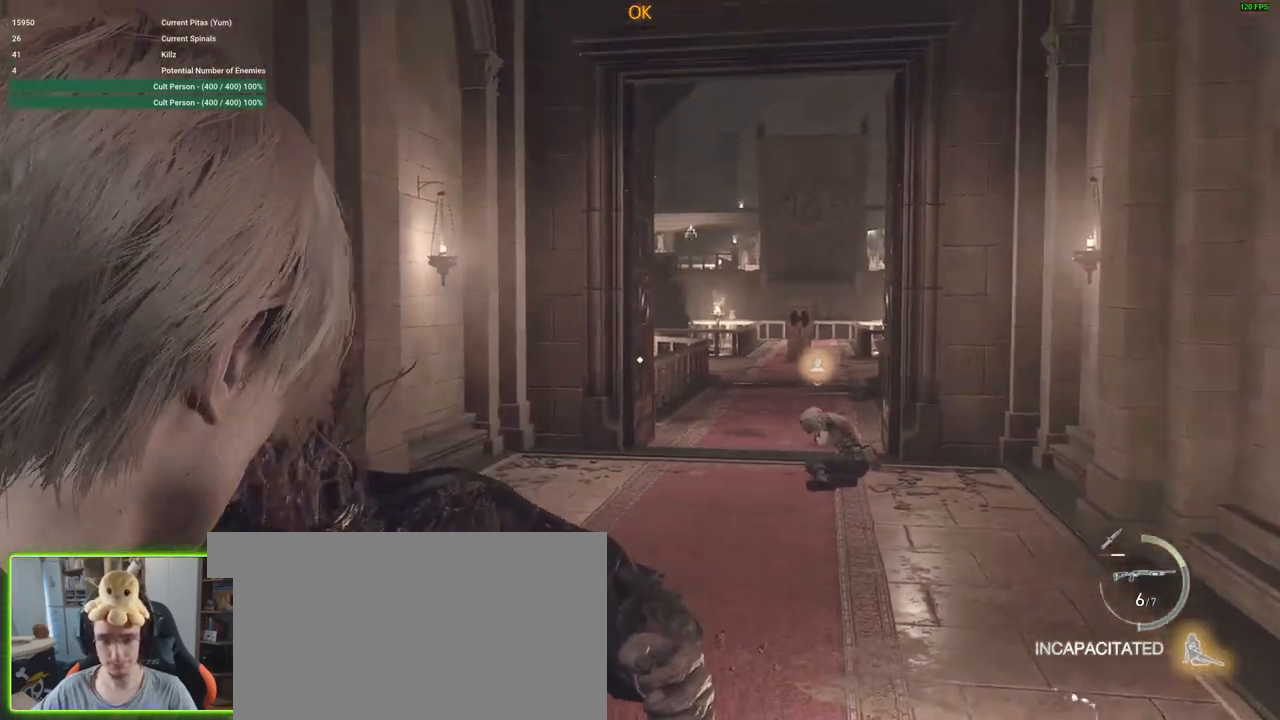
{"keys": [], "mouse": [], "events": [[67, "4", "up"]]}
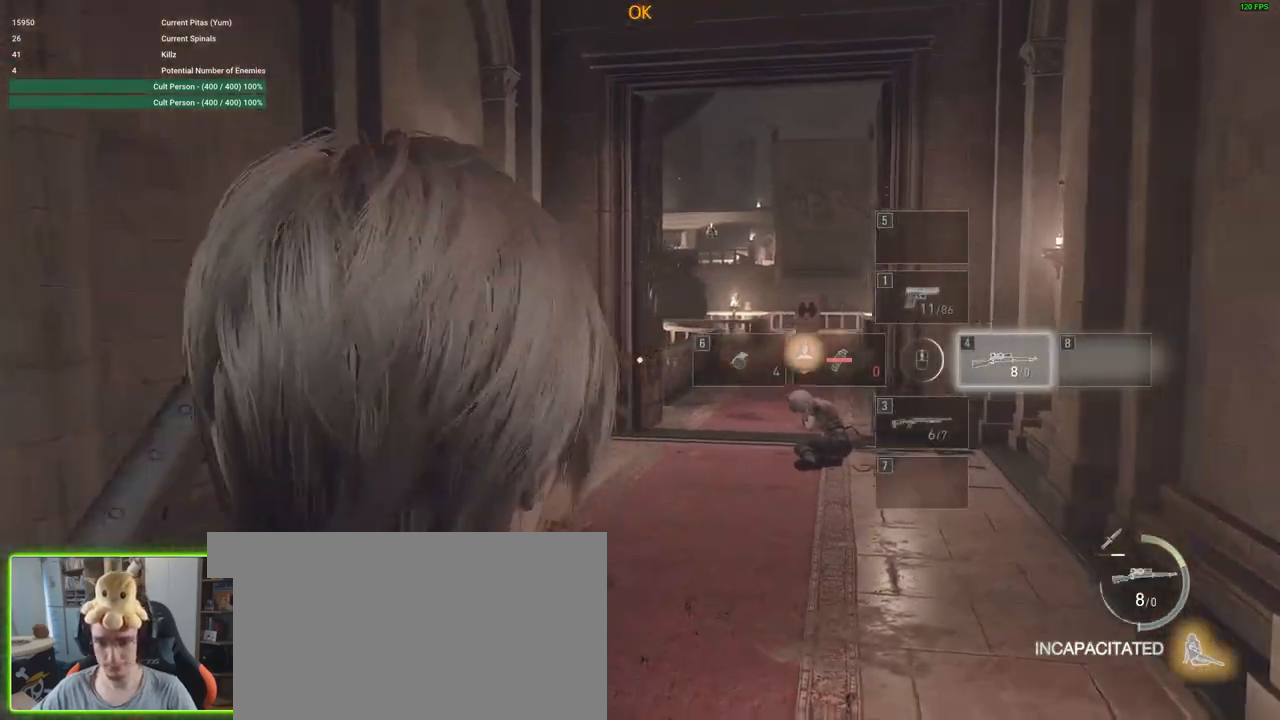
{"keys": ["f", "w"], "mouse": [], "events": [[100, "w", "down"], [467, "f", "down"]]}
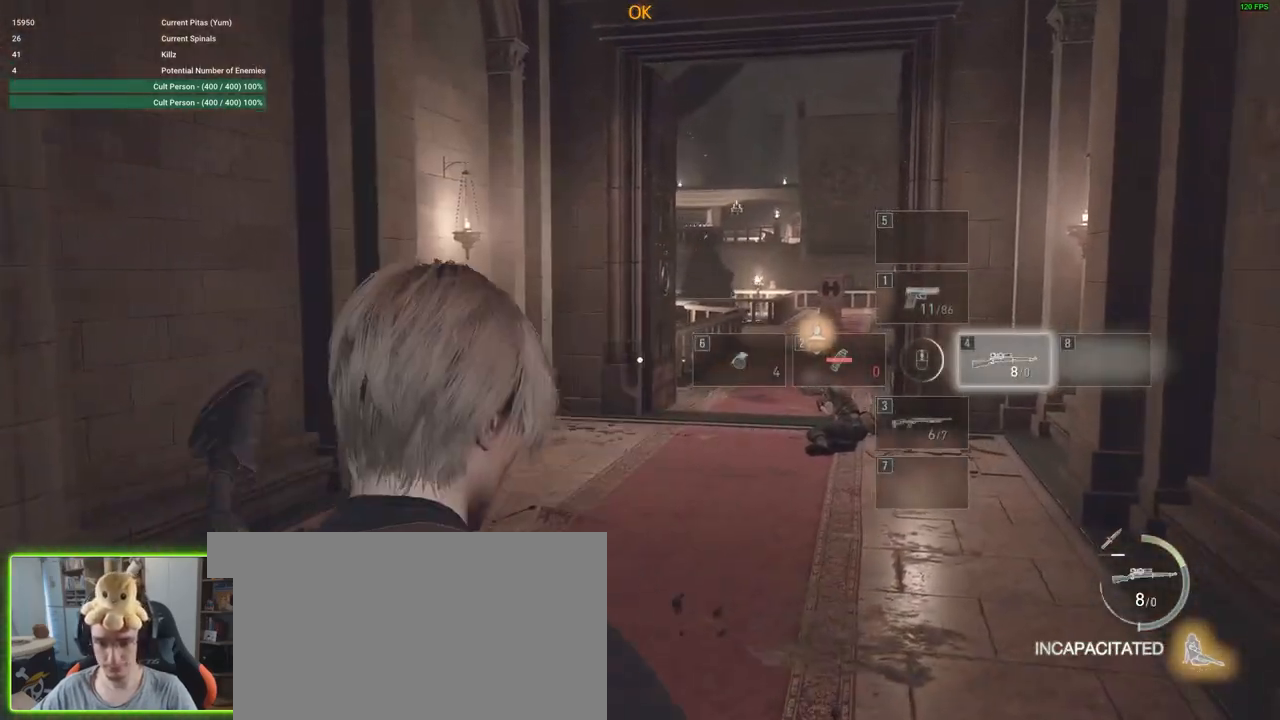
{"keys": [], "mouse": [], "events": [[67, "f", "up"], [200, "w", "up"], [350, "f", "down"], [433, "f", "up"]]}
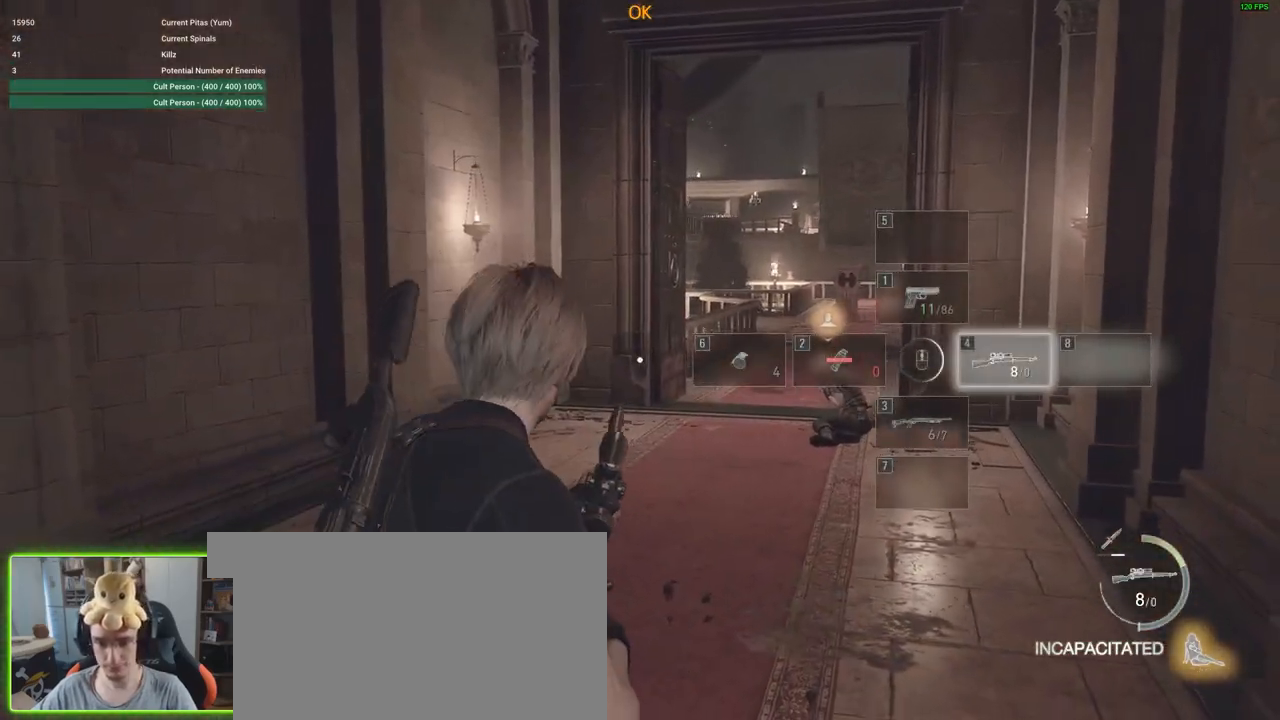
{"keys": ["w"], "mouse": [], "events": [[67, "f", "down"], [117, "f", "up"], [267, "f", "down"], [317, "f", "up"], [450, "w", "down"]]}
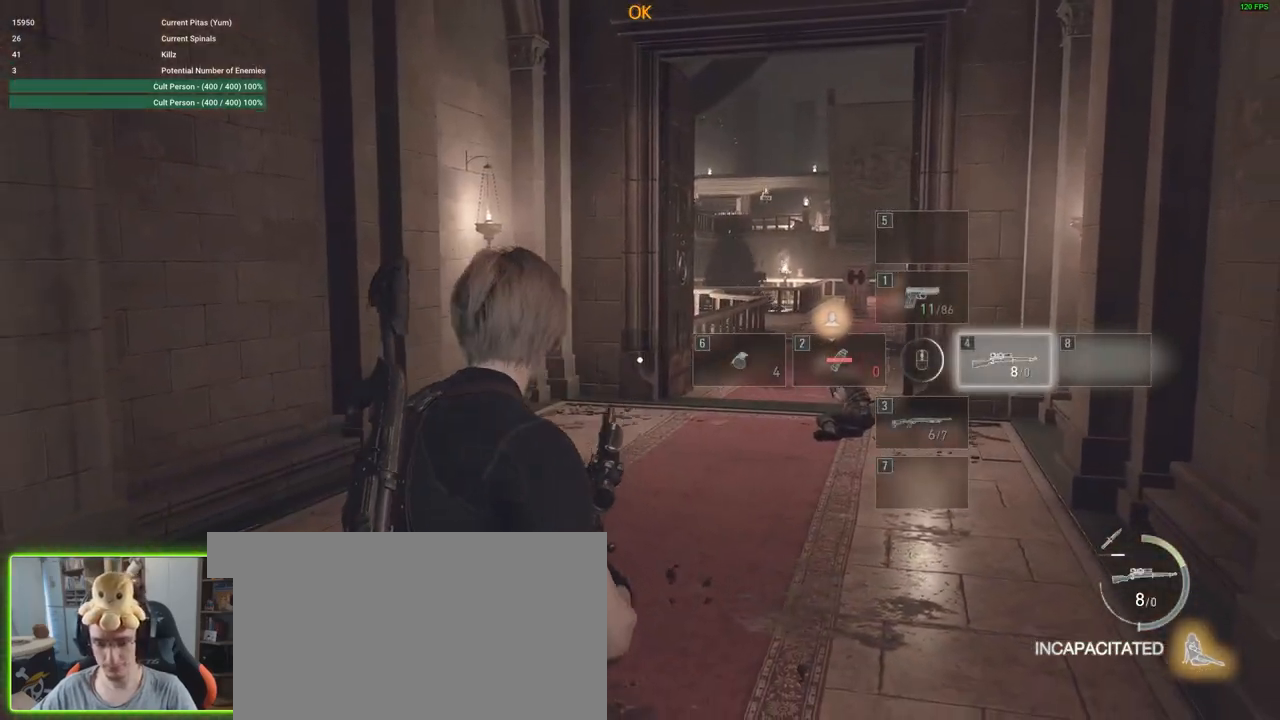
{"keys": ["d"], "mouse": [], "events": [[100, "d", "down"], [367, "w", "up"]]}
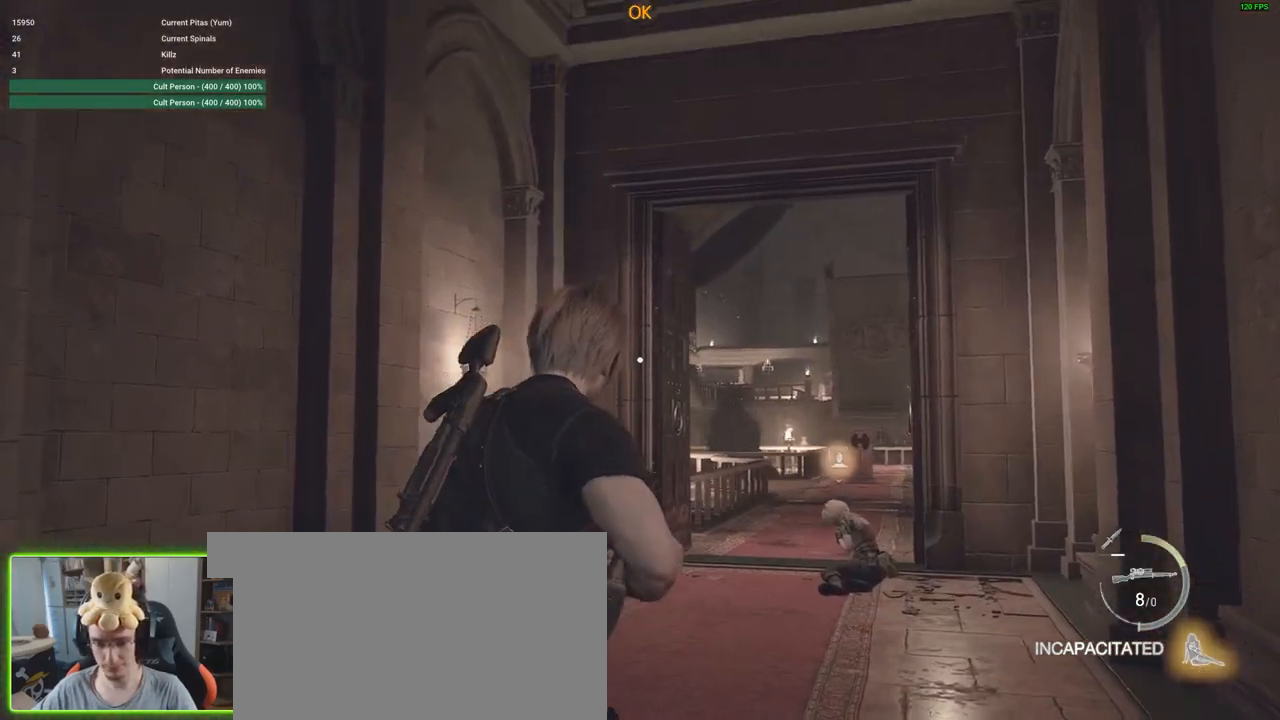
{"keys": ["d", "w"], "mouse": [], "events": [[350, "w", "down"]]}
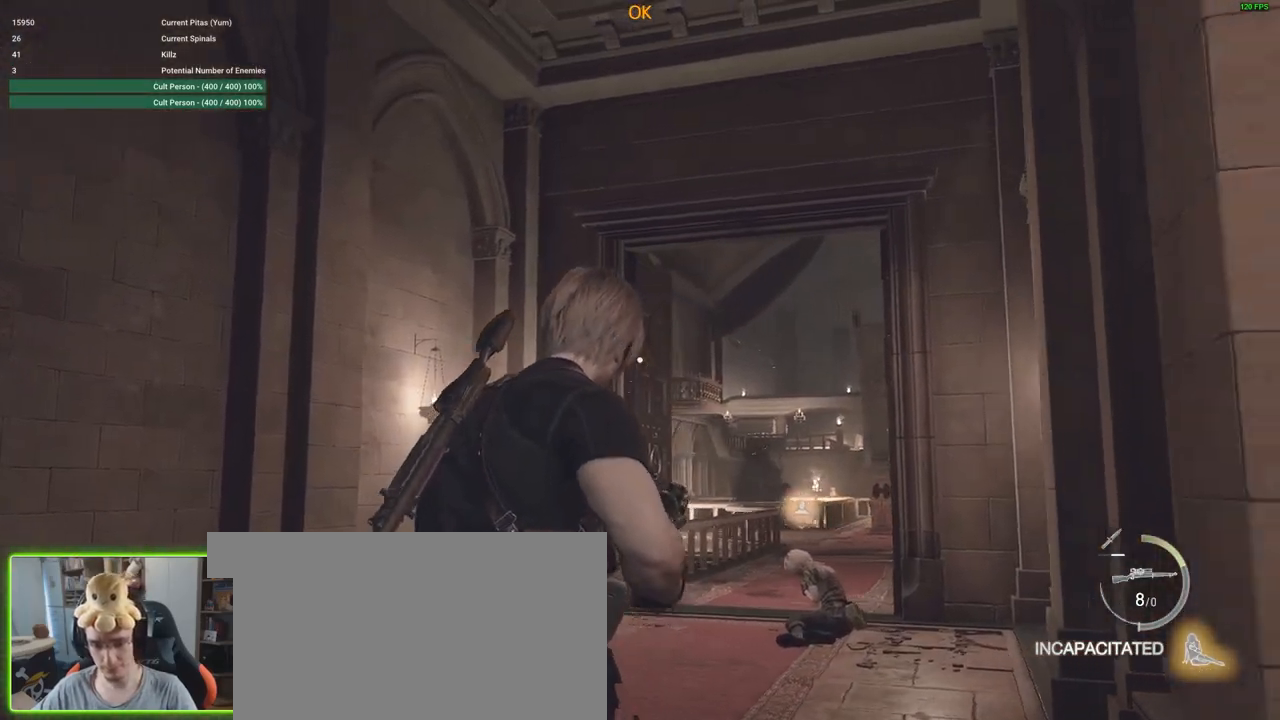
{"keys": ["w"], "mouse": [], "events": [[217, "d", "up"]]}
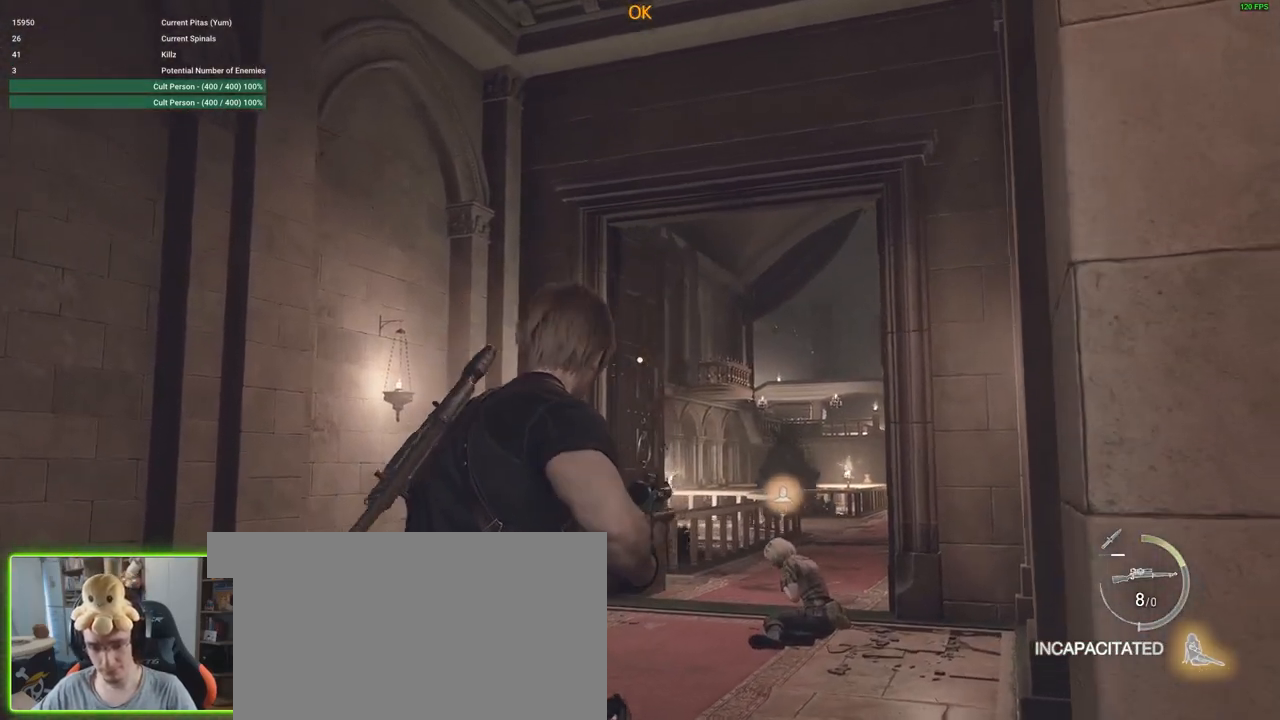
{"keys": ["d", "w"], "mouse": [], "events": [[50, "d", "down"]]}
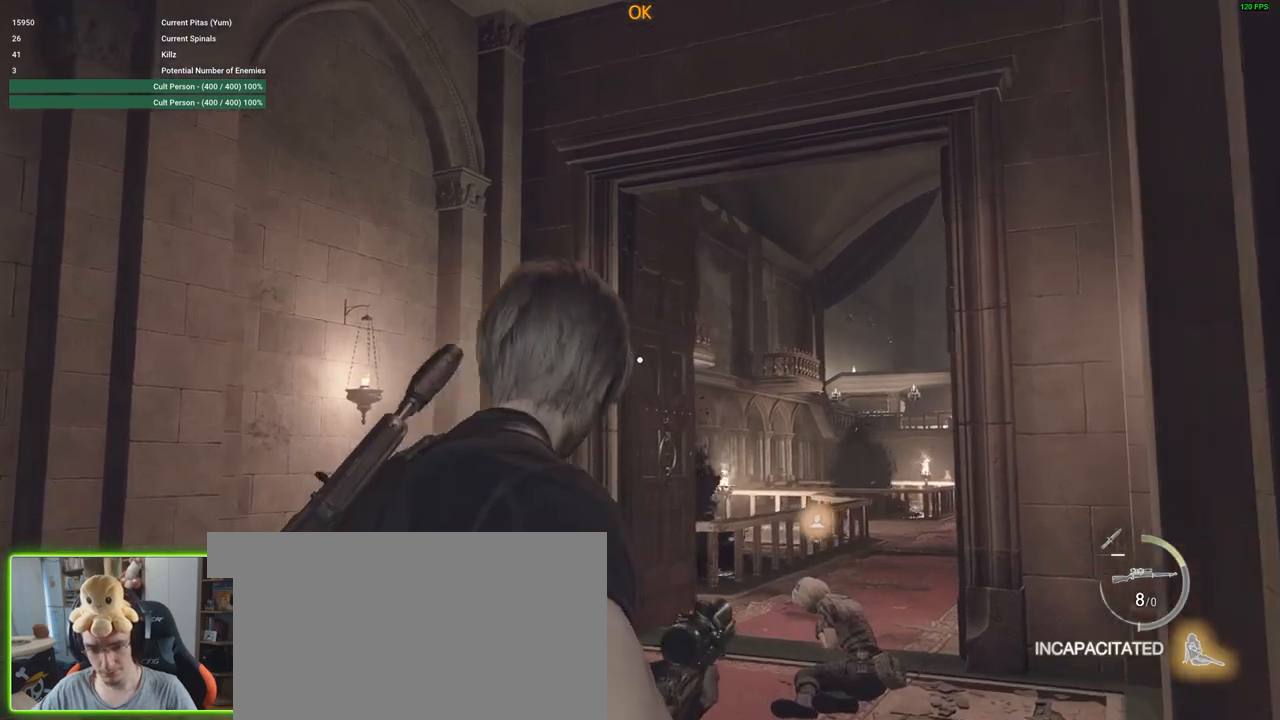
{"keys": ["d", "w"], "mouse": [], "events": []}
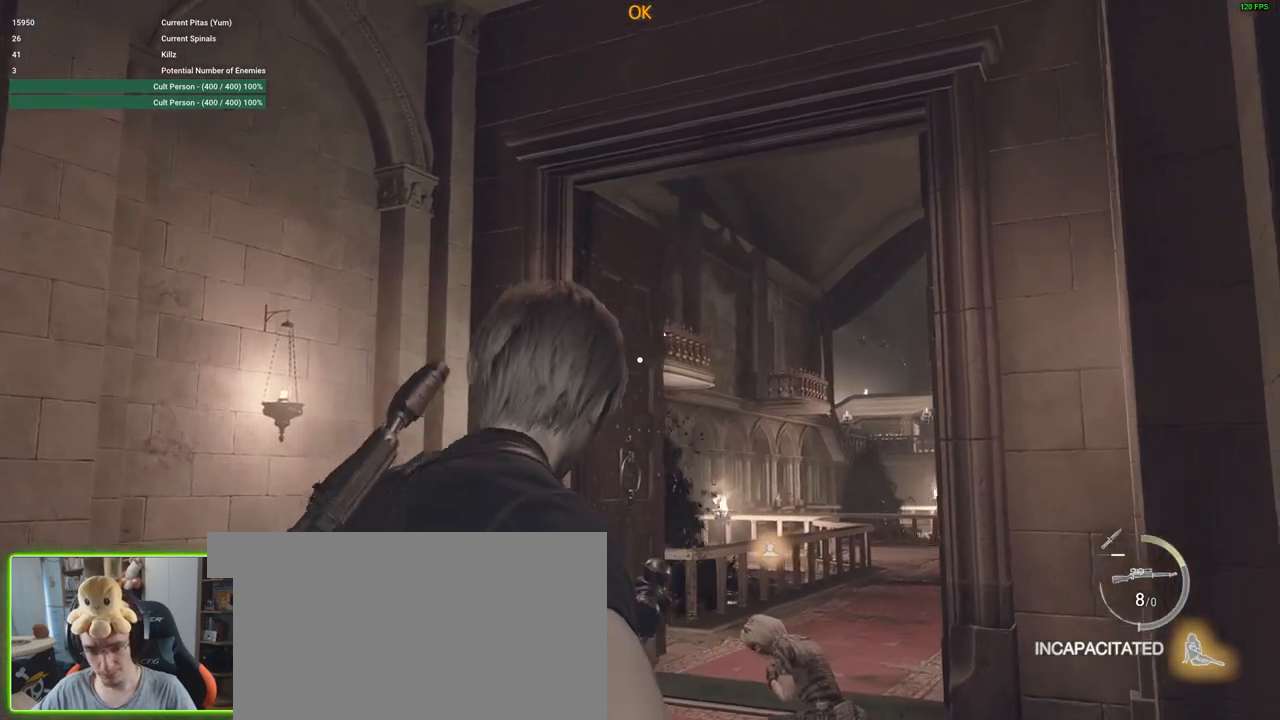
{"keys": [], "mouse": ["right"], "events": [[33, "d", "up"], [217, "d", "down"], [317, "d", "up"], [317, "mouse_right", "down"], [500, "w", "up"]]}
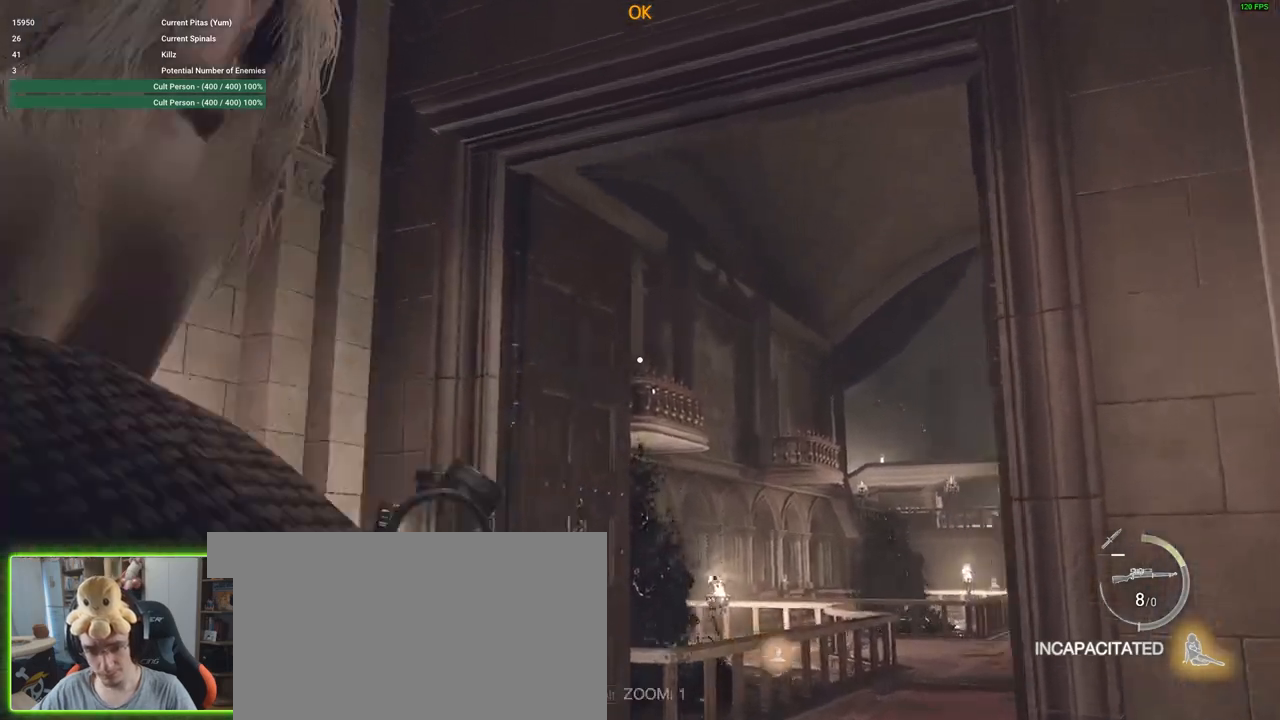
{"keys": ["d", "w"], "mouse": ["right"], "events": [[283, "d", "down"], [467, "w", "down"]]}
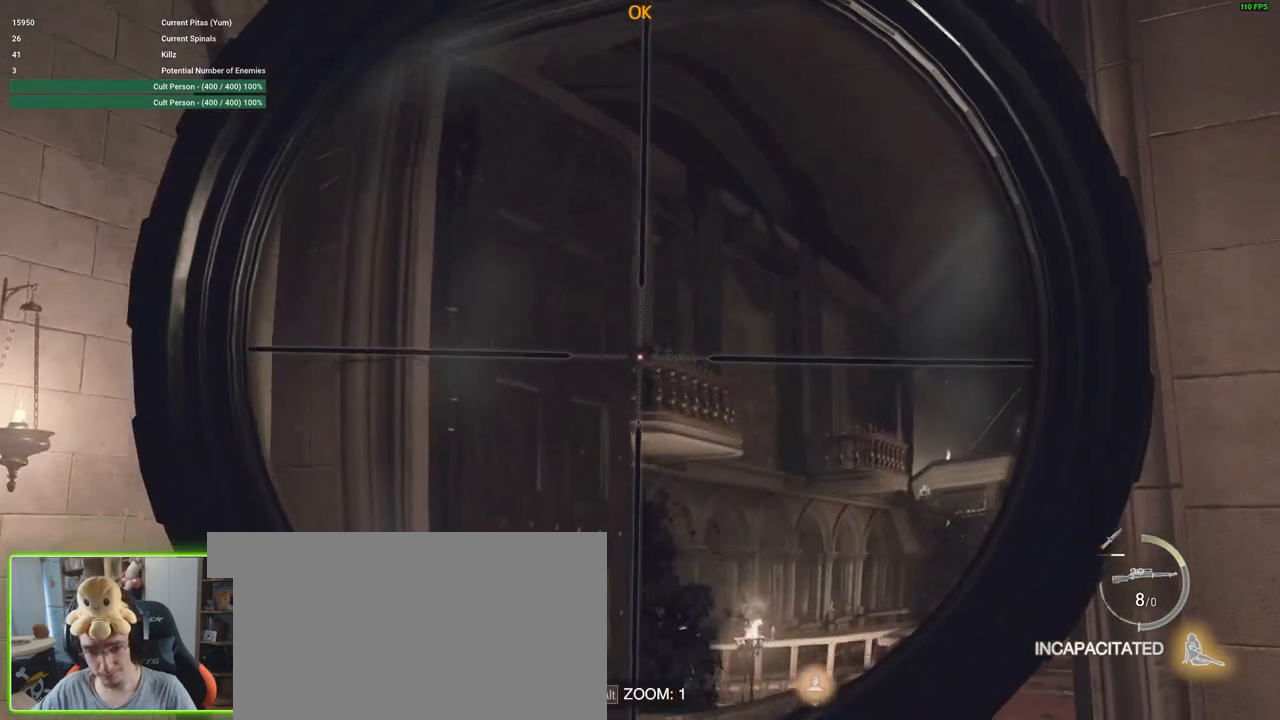
{"keys": [], "mouse": ["right"], "events": [[200, "d", "up"], [250, "w", "up"], [383, "mouse_wheel", "down"], [483, "mouse_wheel", "up"]]}
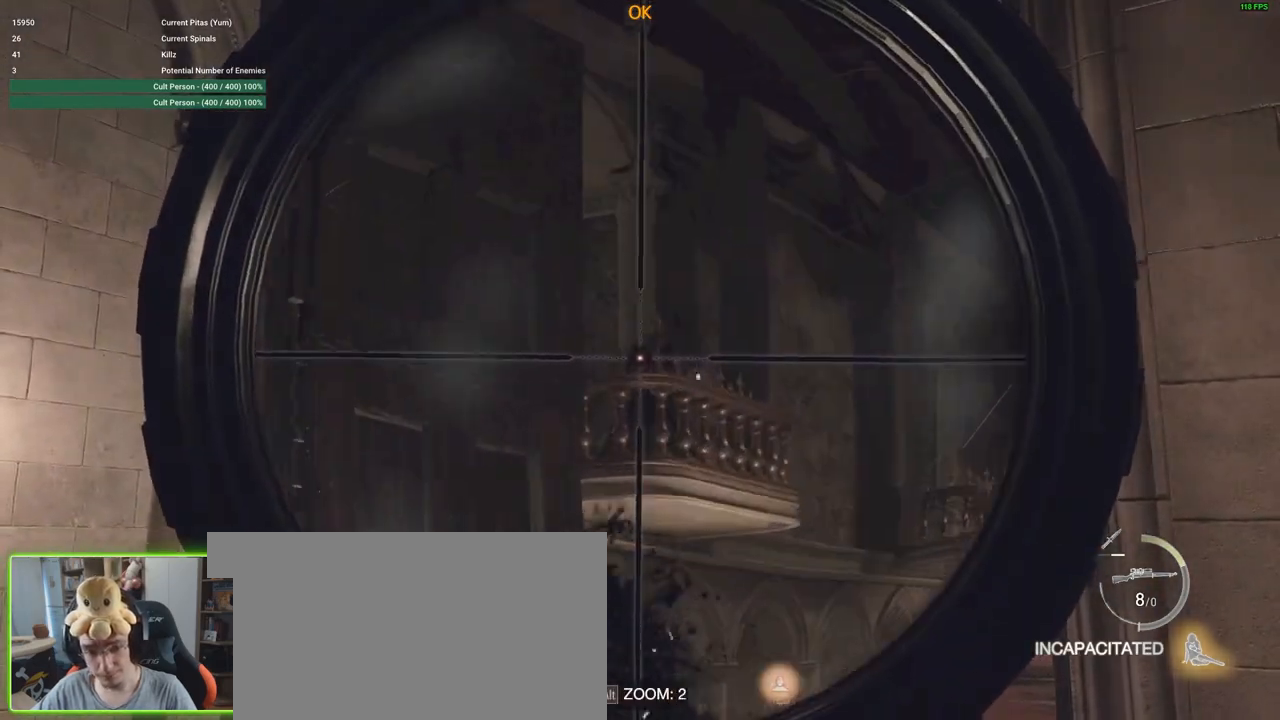
{"keys": [], "mouse": ["right"], "events": [[167, "mouse_wheel", "down"], [250, "mouse_wheel", "up"]]}
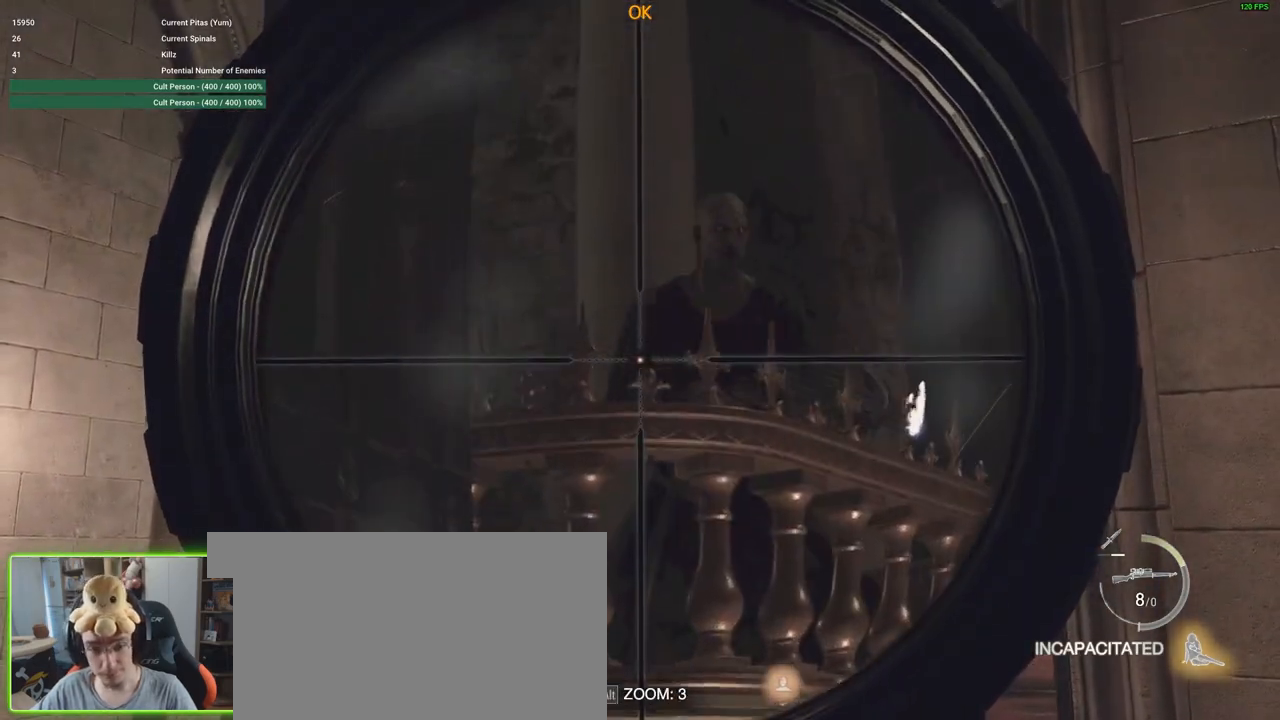
{"keys": [], "mouse": ["right"], "events": []}
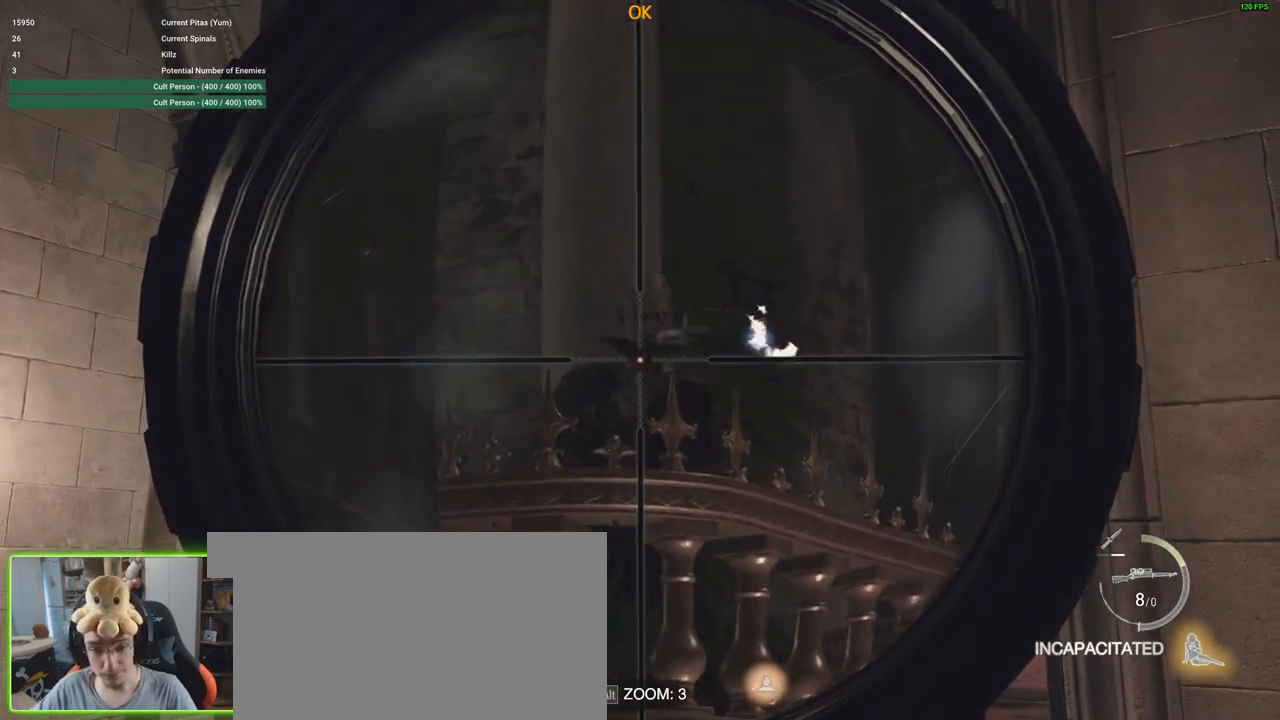
{"keys": [], "mouse": ["right"], "events": []}
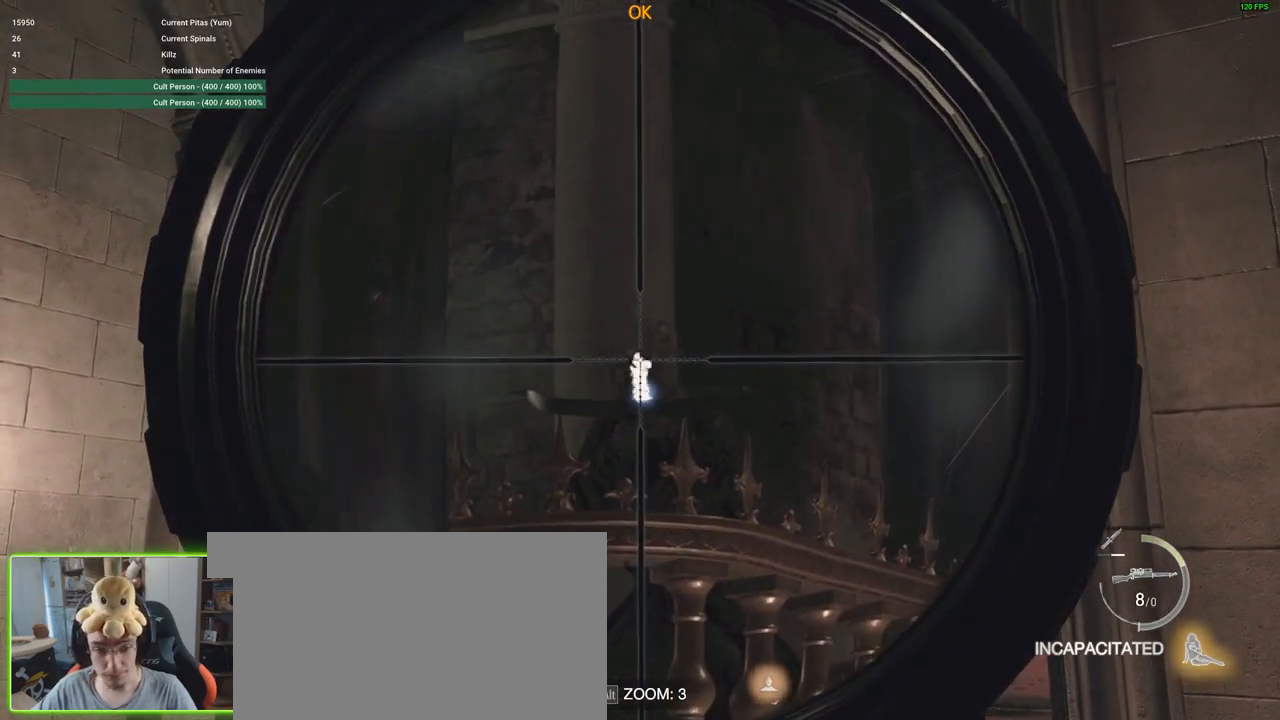
{"keys": [], "mouse": ["right"], "events": [[167, "mouse_left", "down"], [250, "mouse_left", "up"]]}
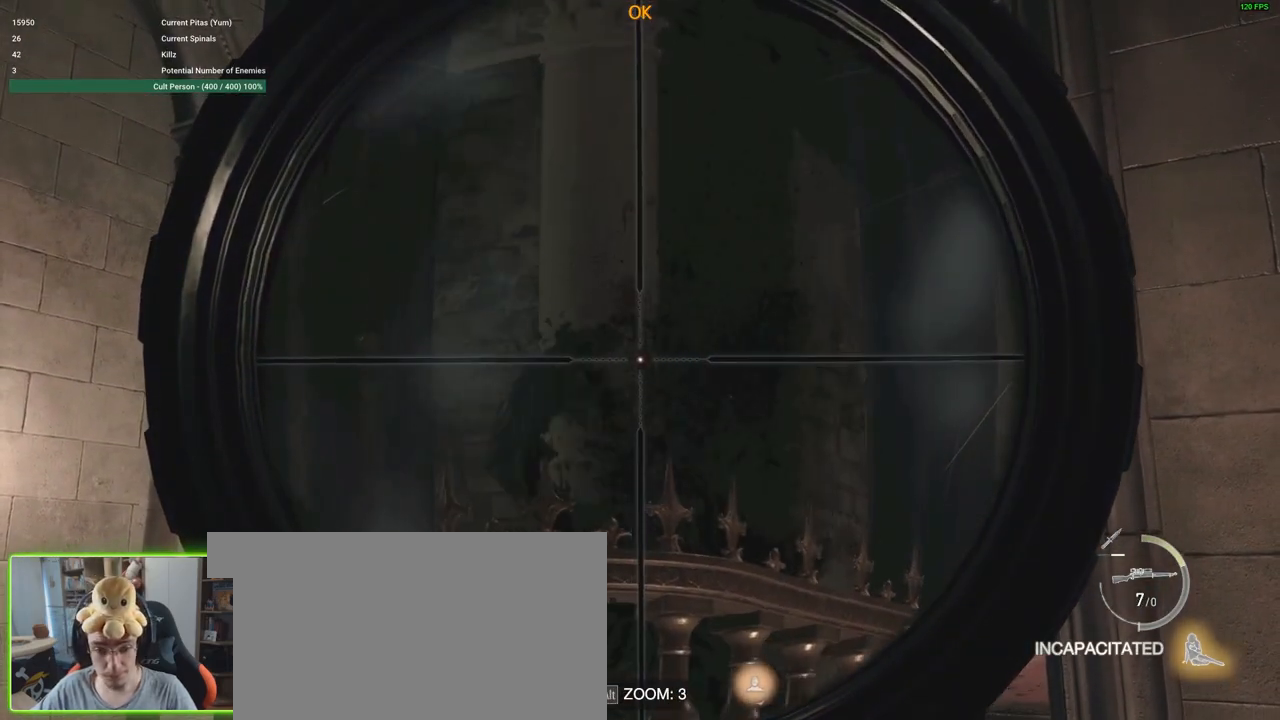
{"keys": ["a", "w"], "mouse": [], "events": [[233, "mouse_right", "up"], [367, "w", "down"], [417, "a", "down"]]}
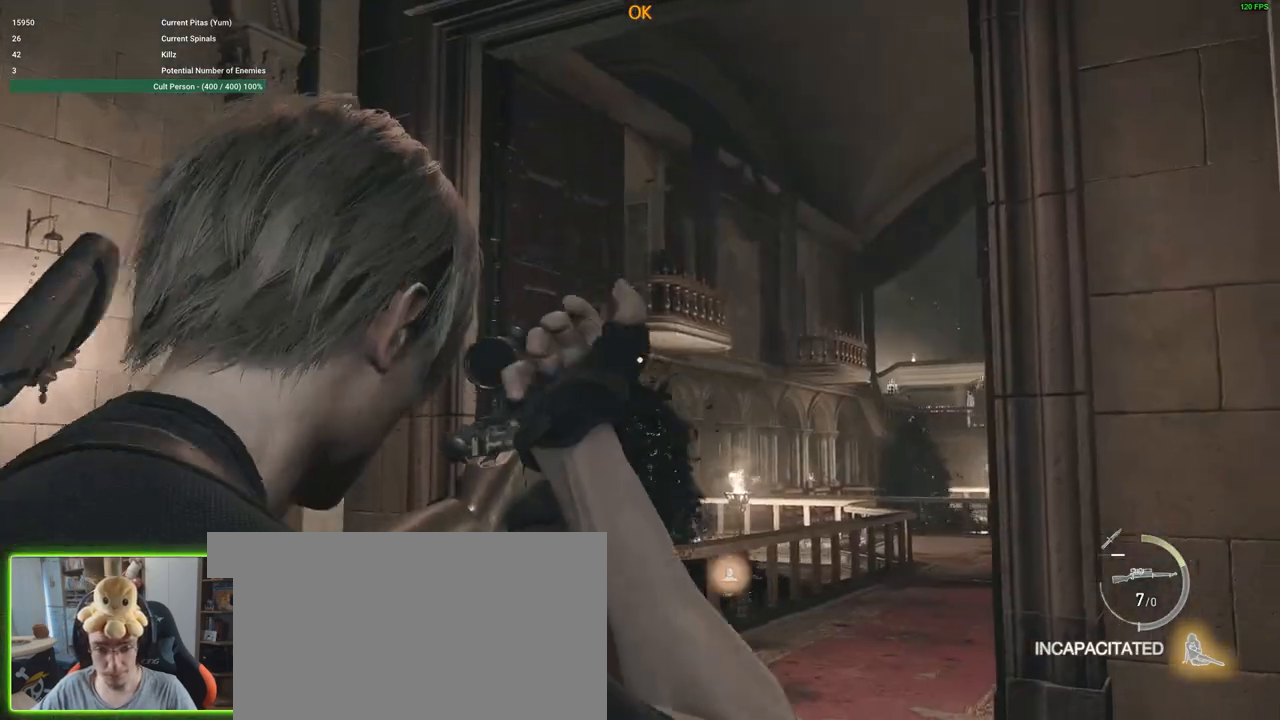
{"keys": ["a", "w"], "mouse": [], "events": []}
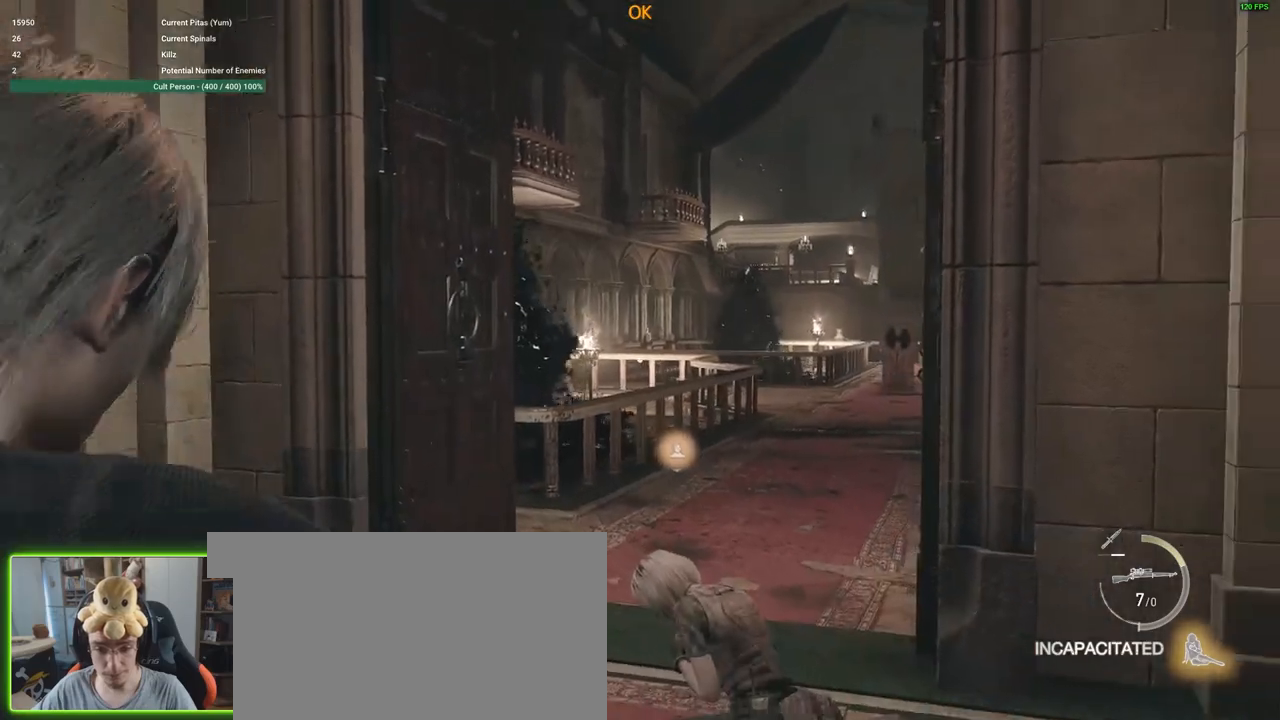
{"keys": ["a", "shift"], "mouse": [], "events": [[33, "shift", "down"], [367, "w", "up"]]}
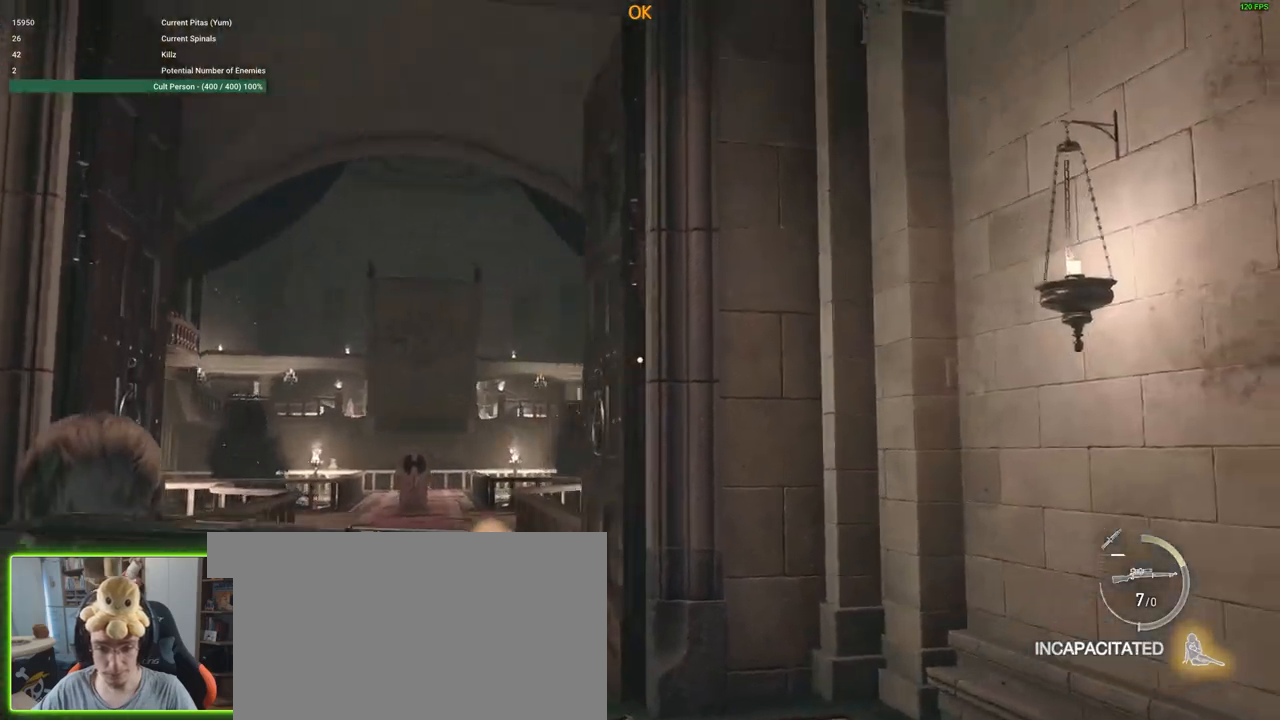
{"keys": [], "mouse": ["right"], "events": [[183, "shift", "up"], [367, "mouse_right", "down"], [467, "a", "up"]]}
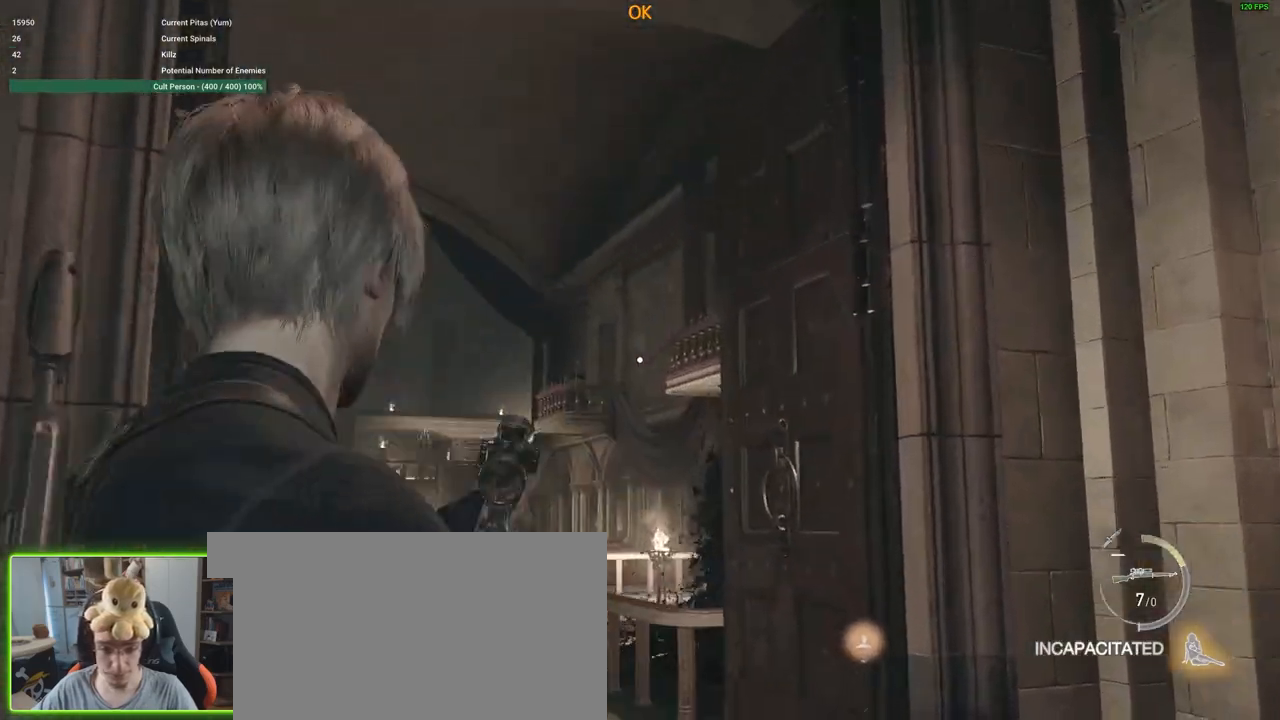
{"keys": [], "mouse": ["wheel", "right"], "events": [[483, "mouse_wheel", "down"]]}
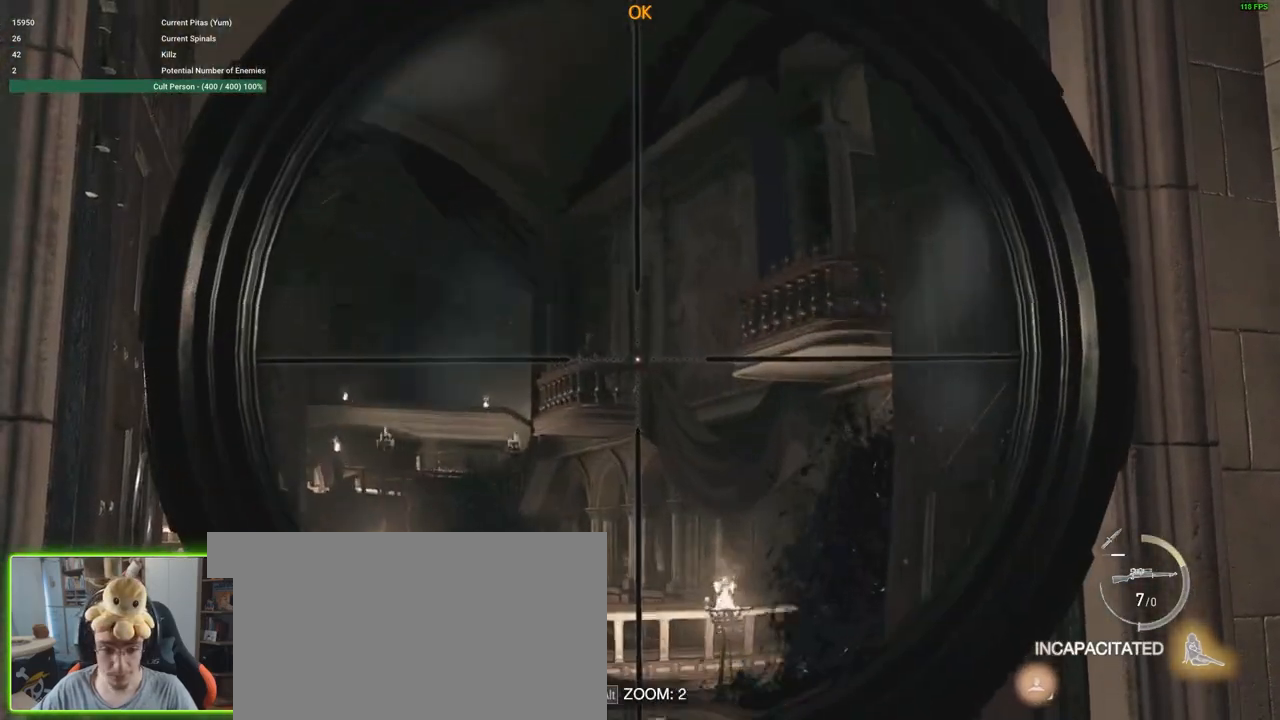
{"keys": [], "mouse": ["right"], "events": [[83, "mouse_wheel", "up"], [117, "mouse_wheel", "down"], [217, "mouse_wheel", "up"]]}
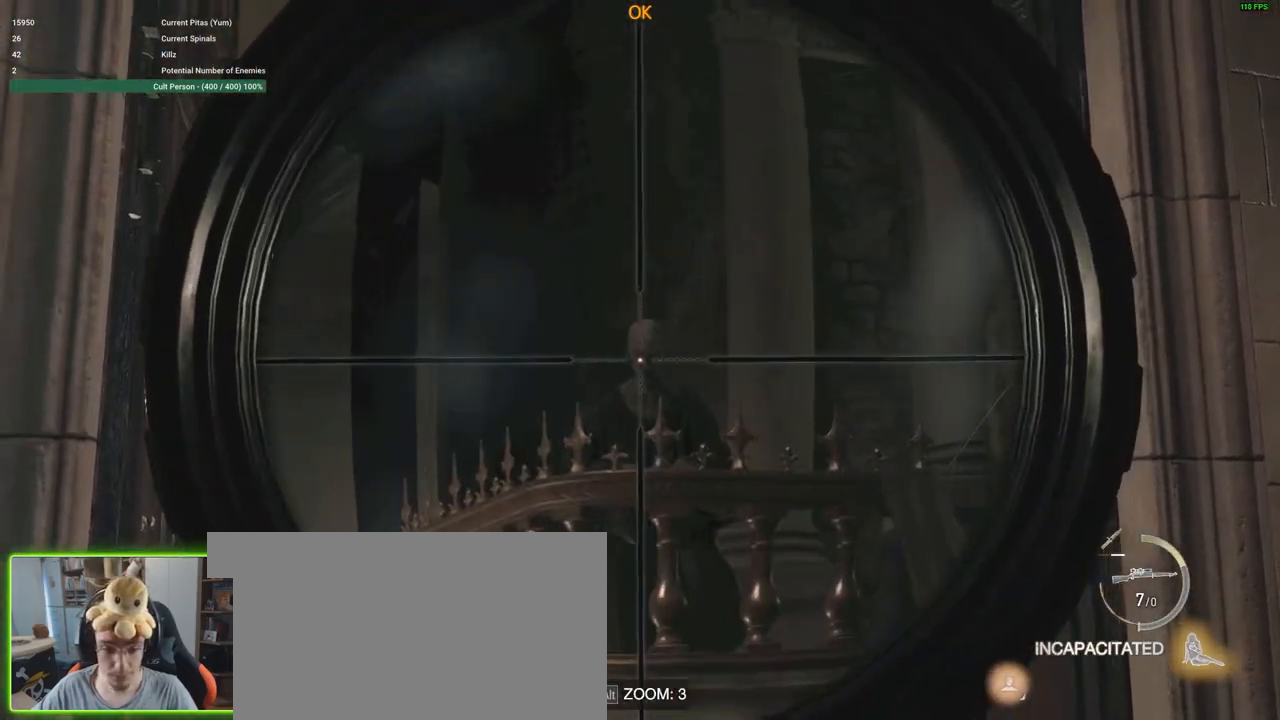
{"keys": [], "mouse": ["right"], "events": []}
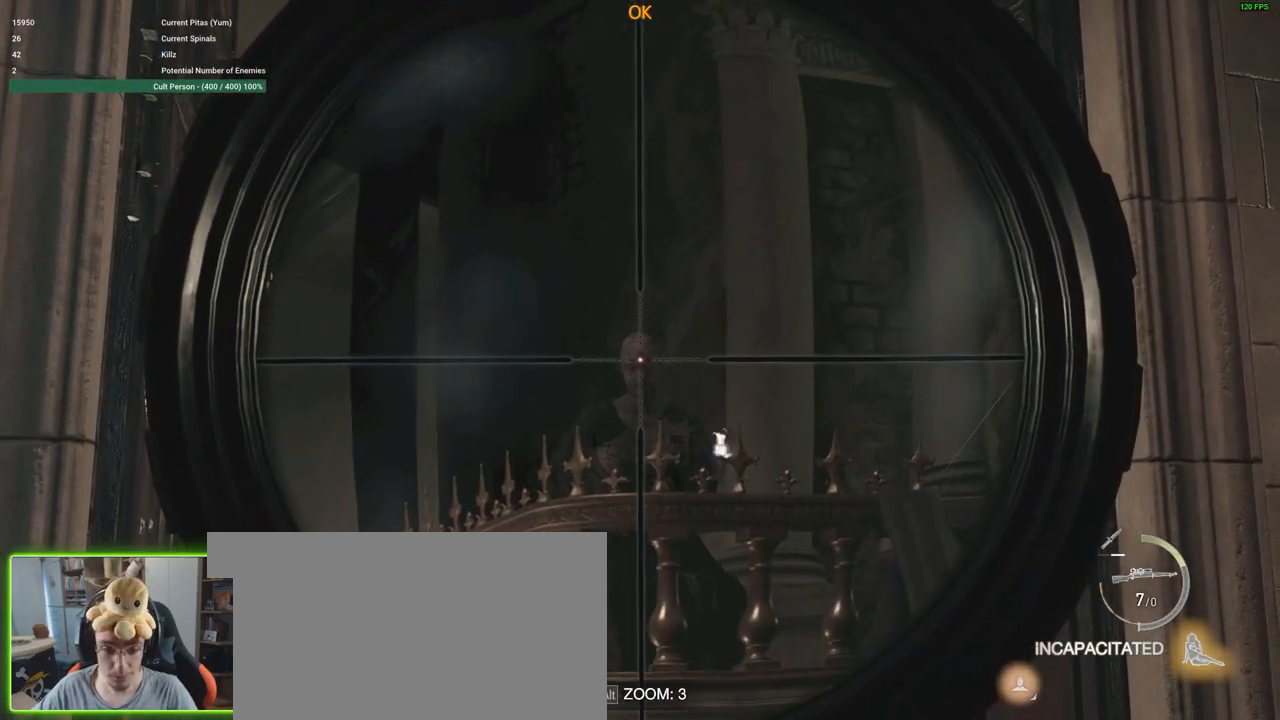
{"keys": [], "mouse": ["right"], "events": [[100, "mouse_left", "down"], [183, "mouse_left", "up"]]}
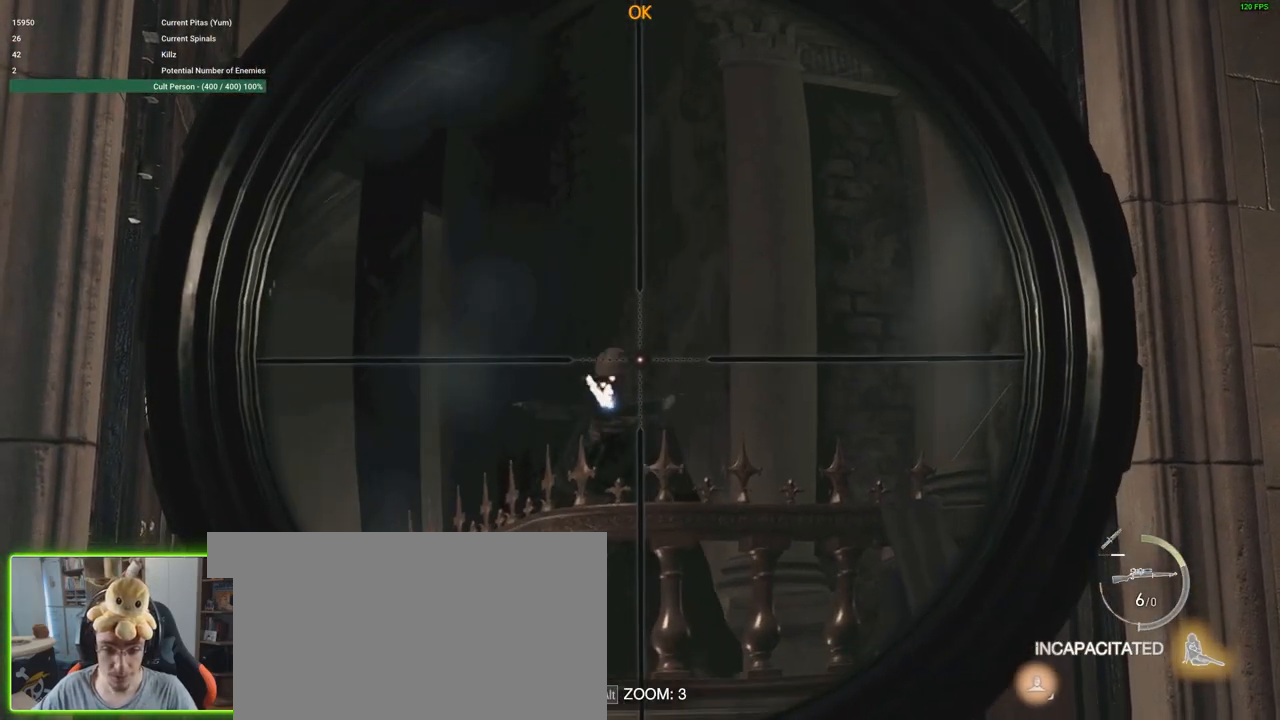
{"keys": ["d"], "mouse": ["right"], "events": [[300, "d", "down"]]}